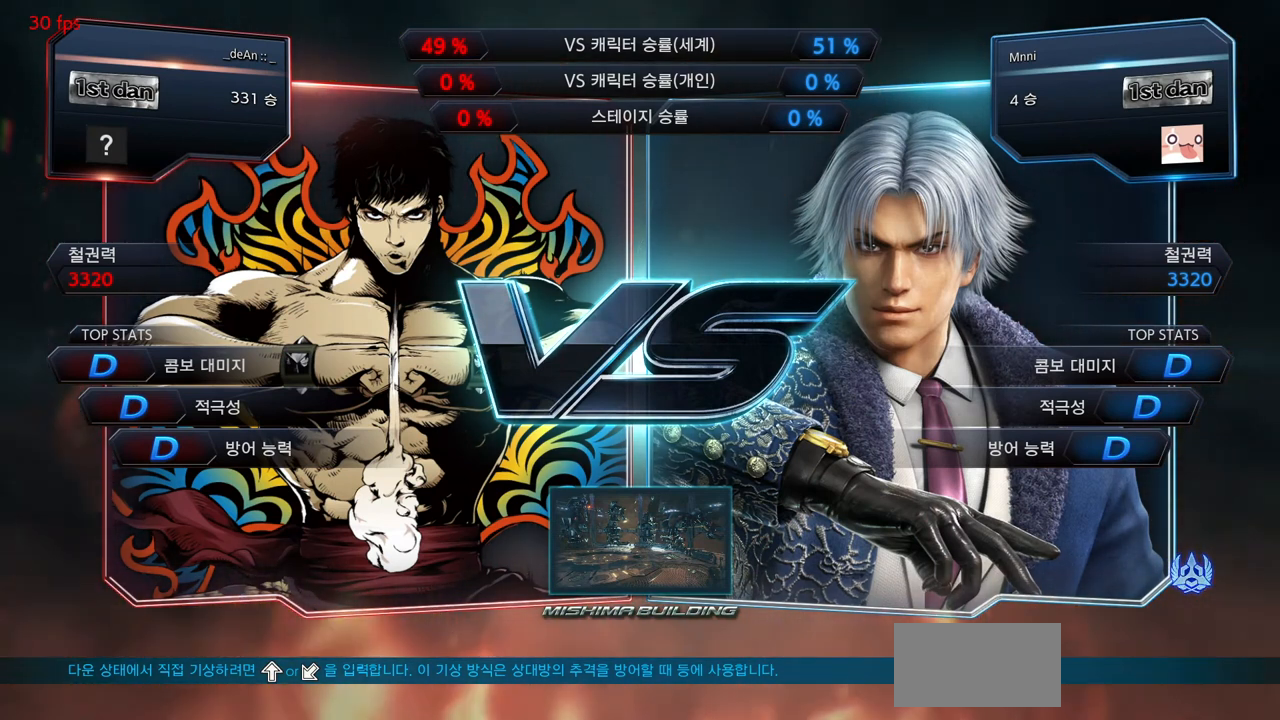
Gameplay with a controller (arcade stick); each line is a JSON object with the inputs held at the frame after it (dt_ms = milliseconds from this image to that frame). "events" lists button and stick changes between this image and that frame as [ms after this image, input, new state], when the widget could be followed in between. Not read: L3 R3.
{"dt_ms": 500, "buttons": [], "left_stick": "center", "events": [[200, "left_stick", "down"], [267, "left_stick", "center"], [333, "left_stick", "down"], [400, "left_stick", "center"]]}
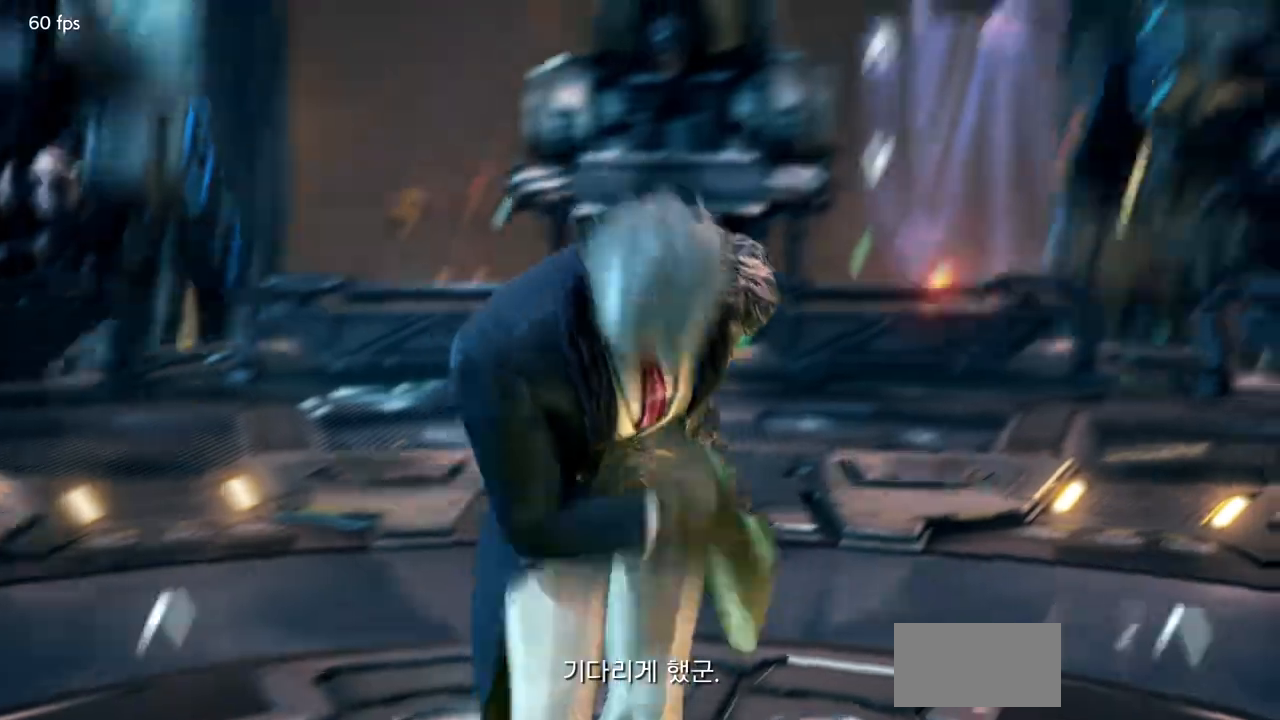
{"dt_ms": 500, "buttons": [], "left_stick": "center", "events": []}
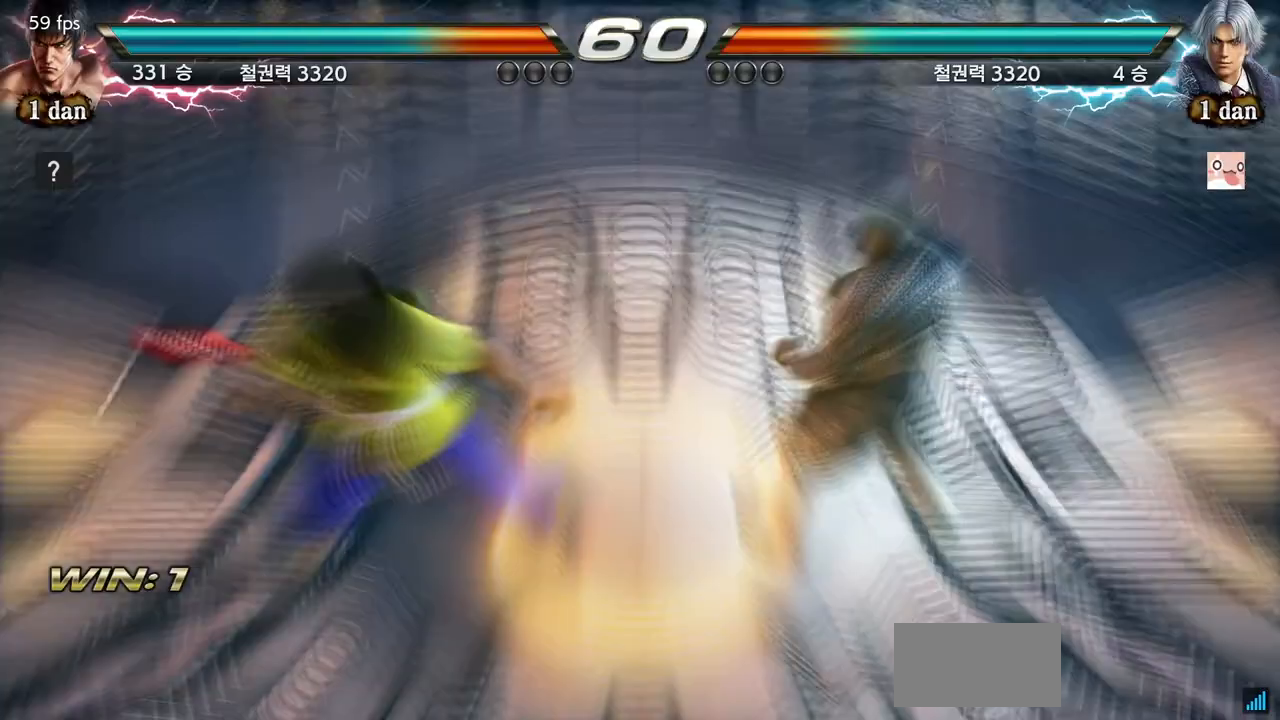
{"dt_ms": 500, "buttons": [], "left_stick": "center", "events": []}
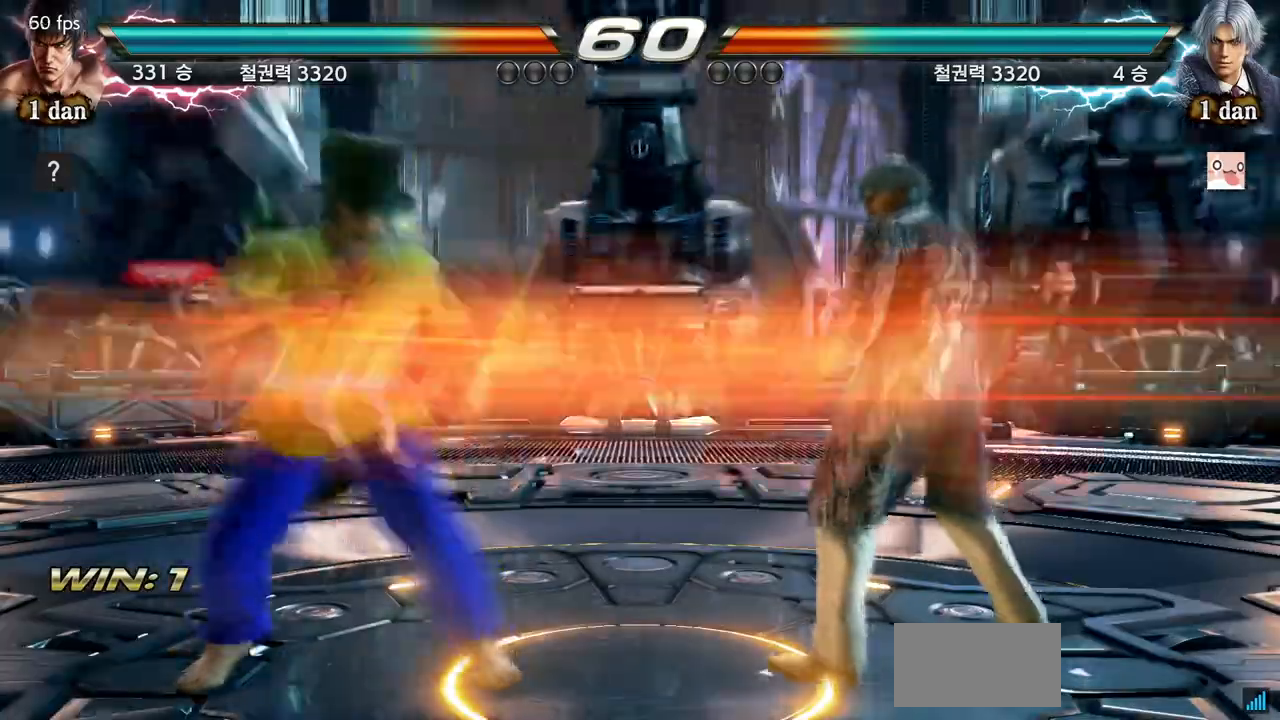
{"dt_ms": 500, "buttons": ["TRIANGLE"], "left_stick": "center", "events": [[367, "TRIANGLE", "down"], [467, "TRIANGLE", "up"], [500, "TRIANGLE", "down"]]}
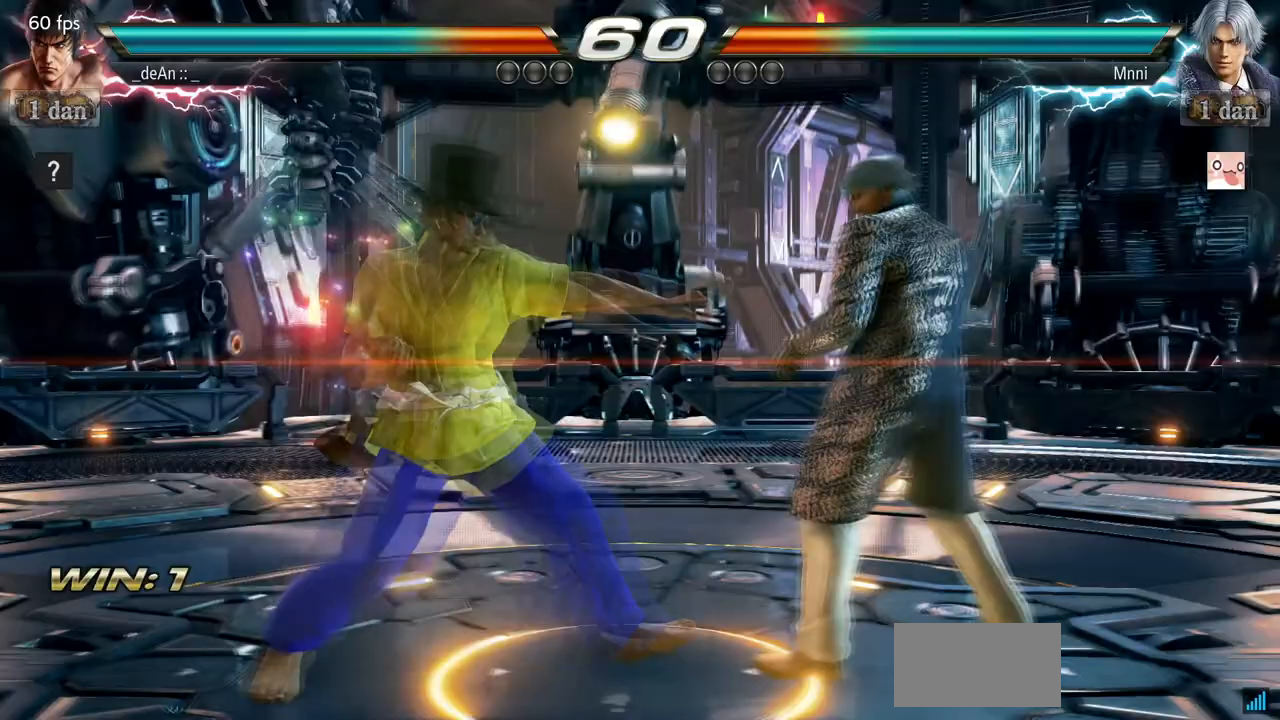
{"dt_ms": 500, "buttons": [], "left_stick": "center", "events": [[133, "TRIANGLE", "up"]]}
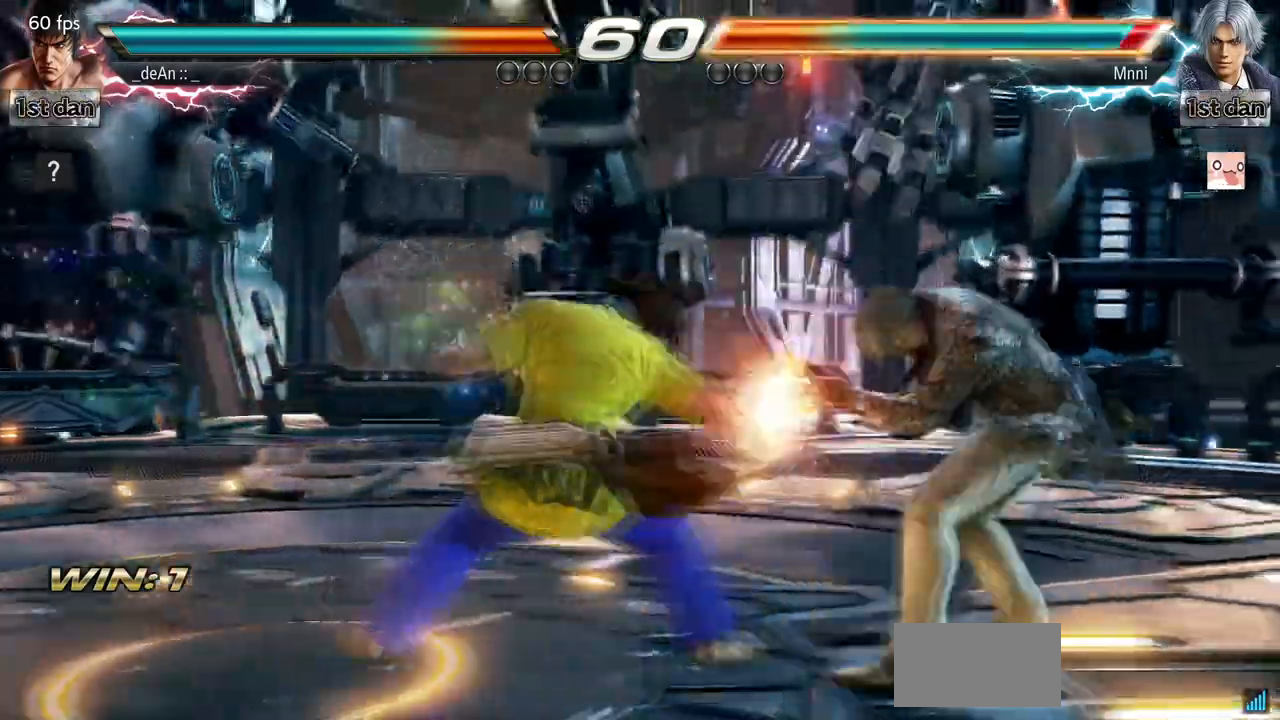
{"dt_ms": 500, "buttons": [], "left_stick": "center", "events": [[300, "TRIANGLE", "down"], [433, "TRIANGLE", "up"]]}
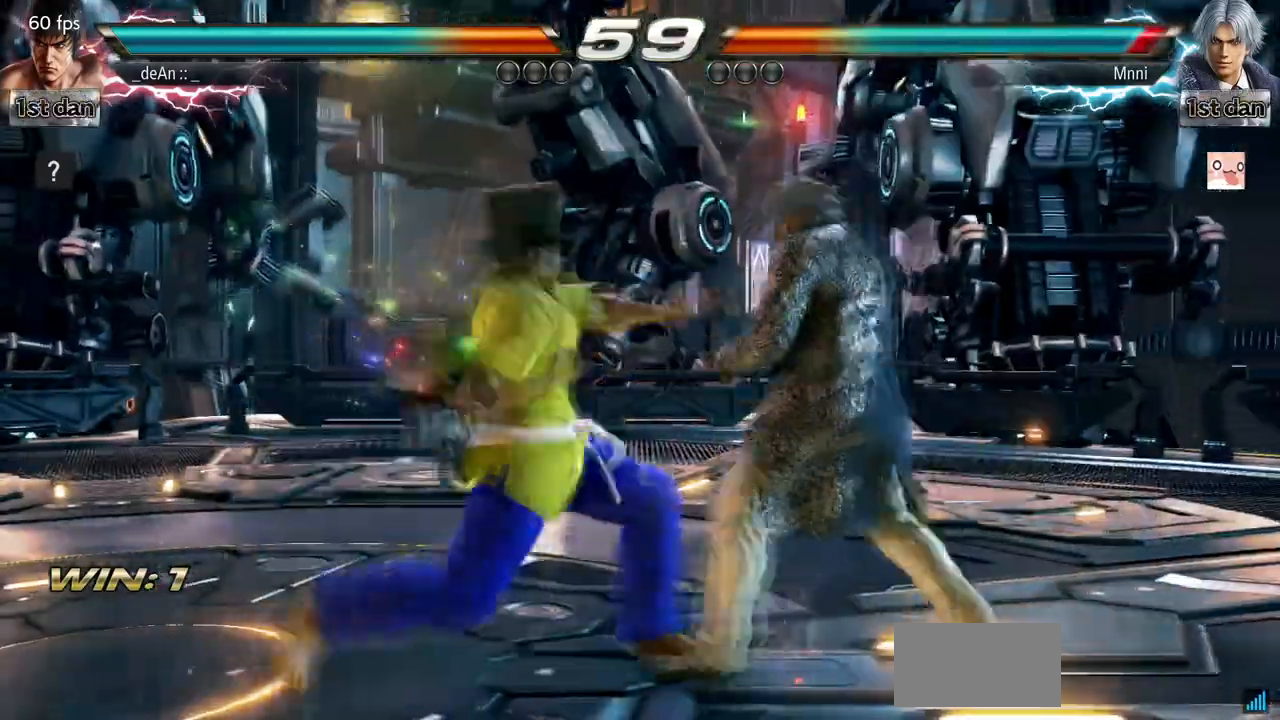
{"dt_ms": 500, "buttons": [], "left_stick": "center", "events": [[200, "left_stick", "down-right"], [233, "SQUARE", "down"], [400, "SQUARE", "up"], [433, "left_stick", "center"]]}
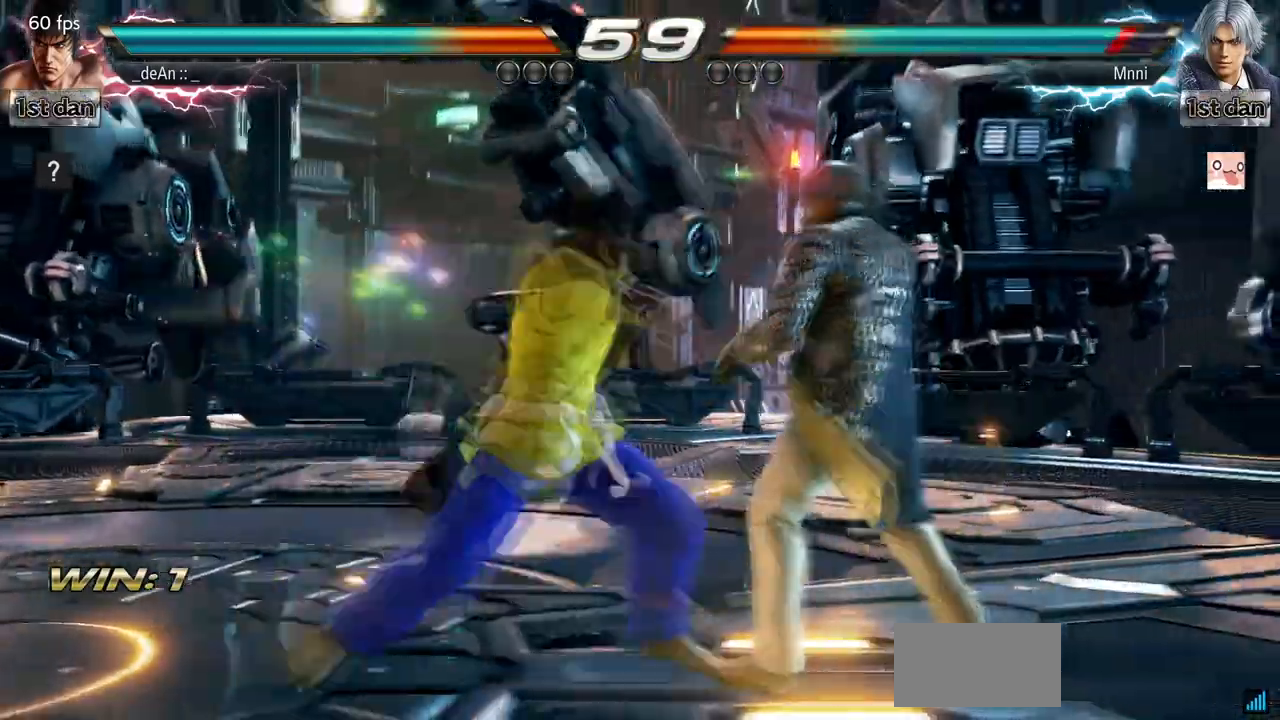
{"dt_ms": 500, "buttons": [], "left_stick": "center", "events": [[300, "SQUARE", "down"], [467, "SQUARE", "up"]]}
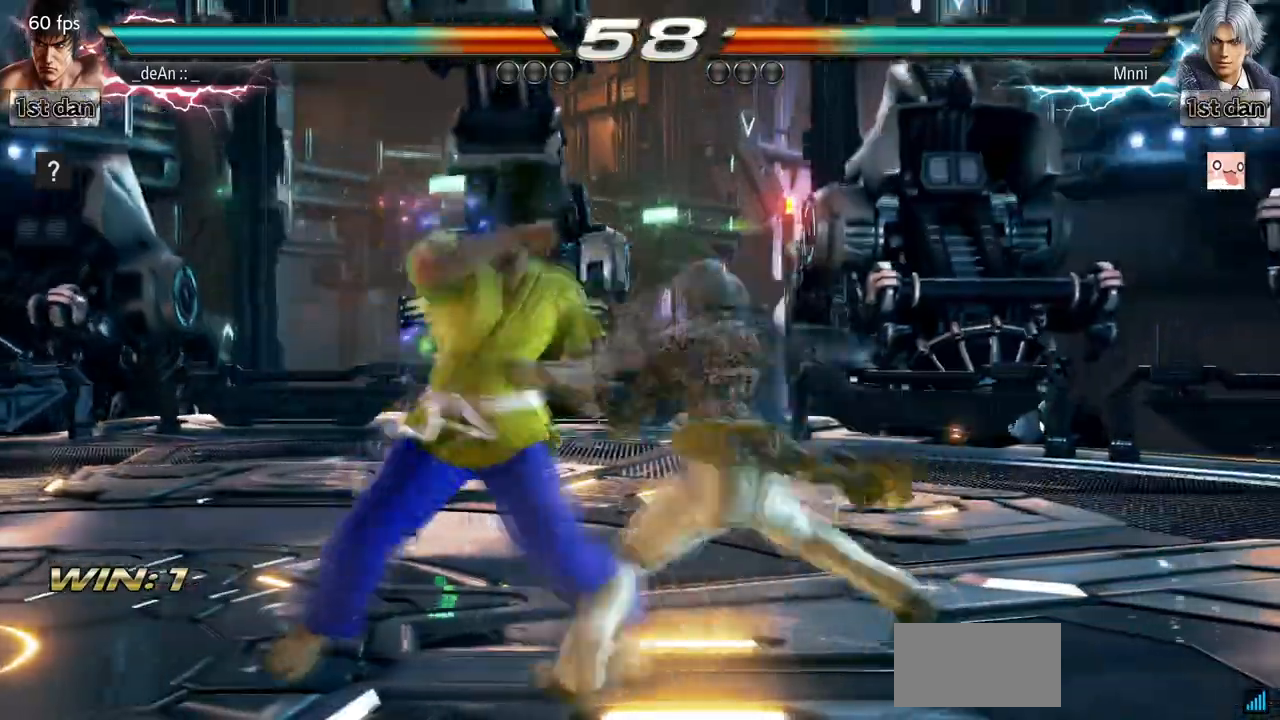
{"dt_ms": 500, "buttons": [], "left_stick": "center", "events": [[200, "CROSS", "down"], [200, "left_stick", "down-left"], [333, "left_stick", "left"], [367, "CROSS", "up"], [433, "left_stick", "center"]]}
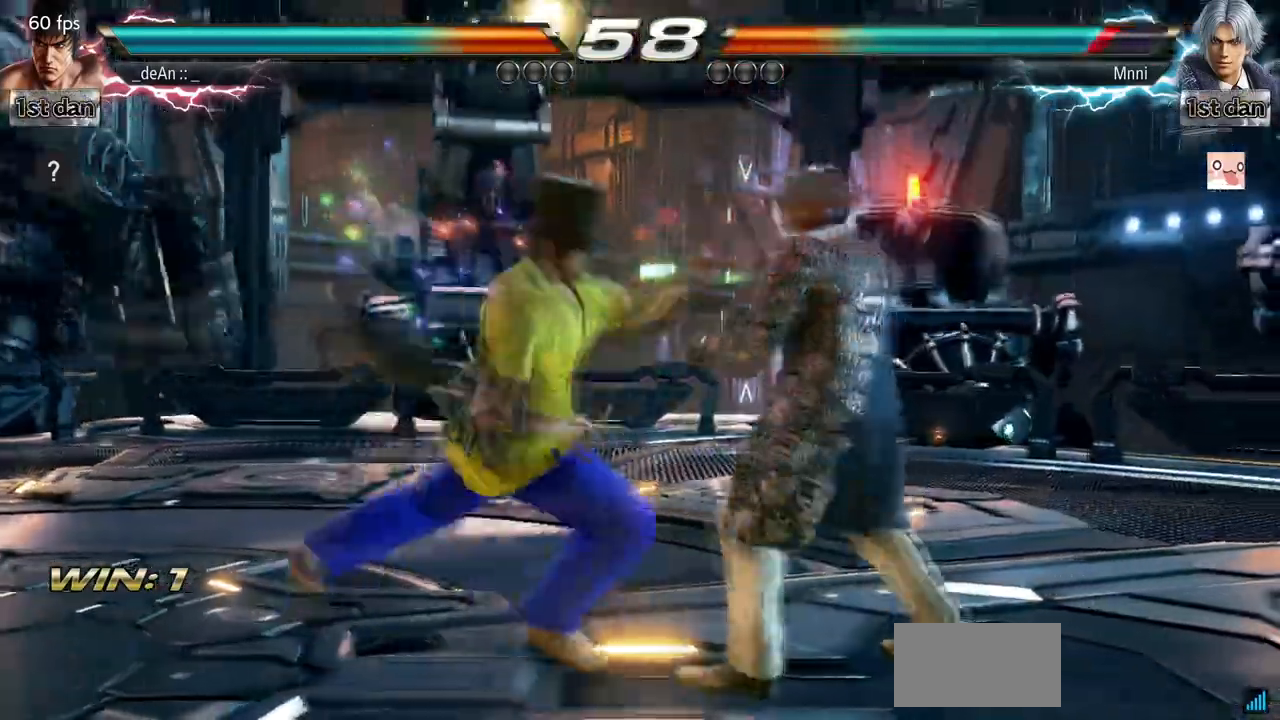
{"dt_ms": 500, "buttons": [], "left_stick": "left", "events": [[467, "left_stick", "left"]]}
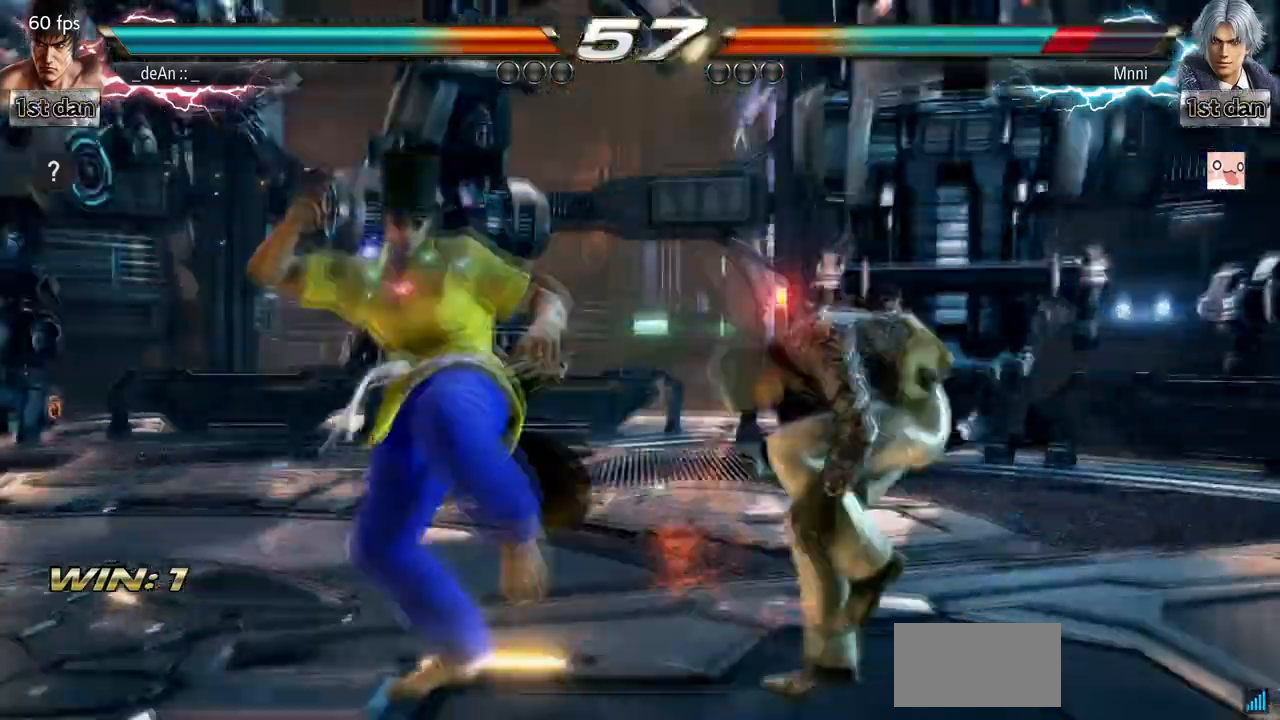
{"dt_ms": 500, "buttons": [], "left_stick": "center", "events": [[33, "TRIANGLE", "down"], [133, "TRIANGLE", "up"], [200, "SQUARE", "down"], [267, "left_stick", "center"], [367, "SQUARE", "up"]]}
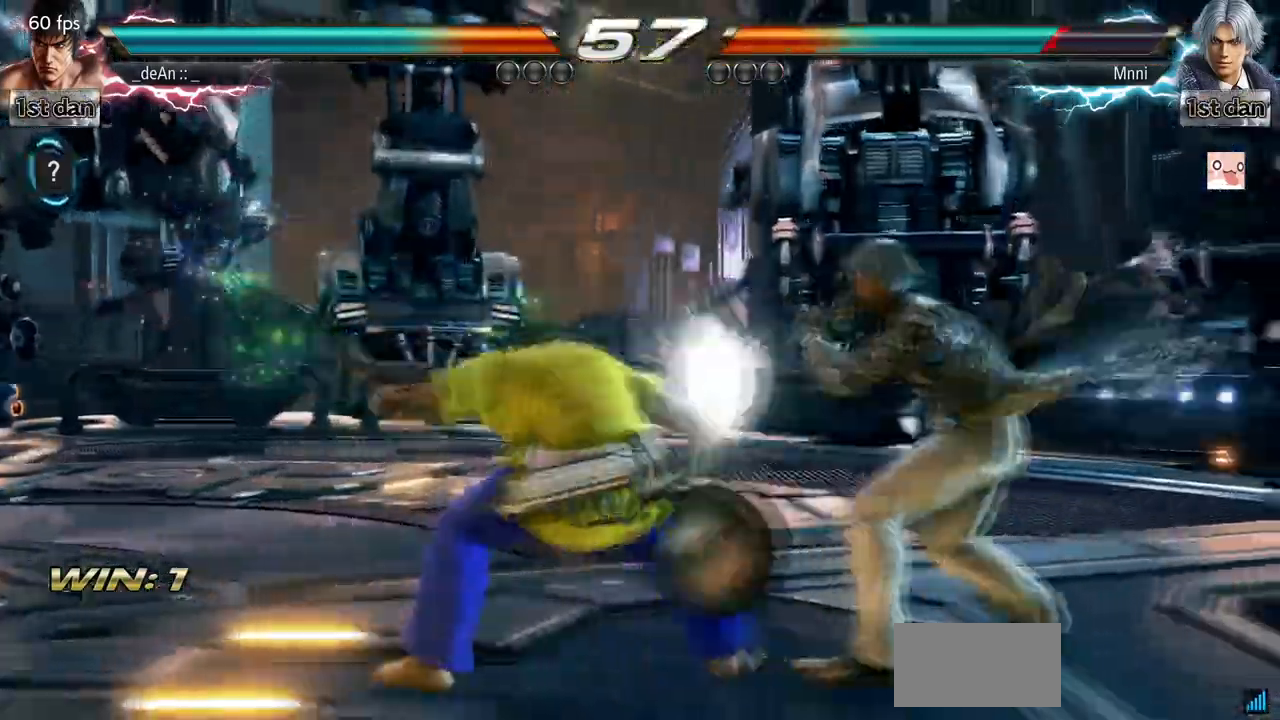
{"dt_ms": 500, "buttons": [], "left_stick": "center", "events": []}
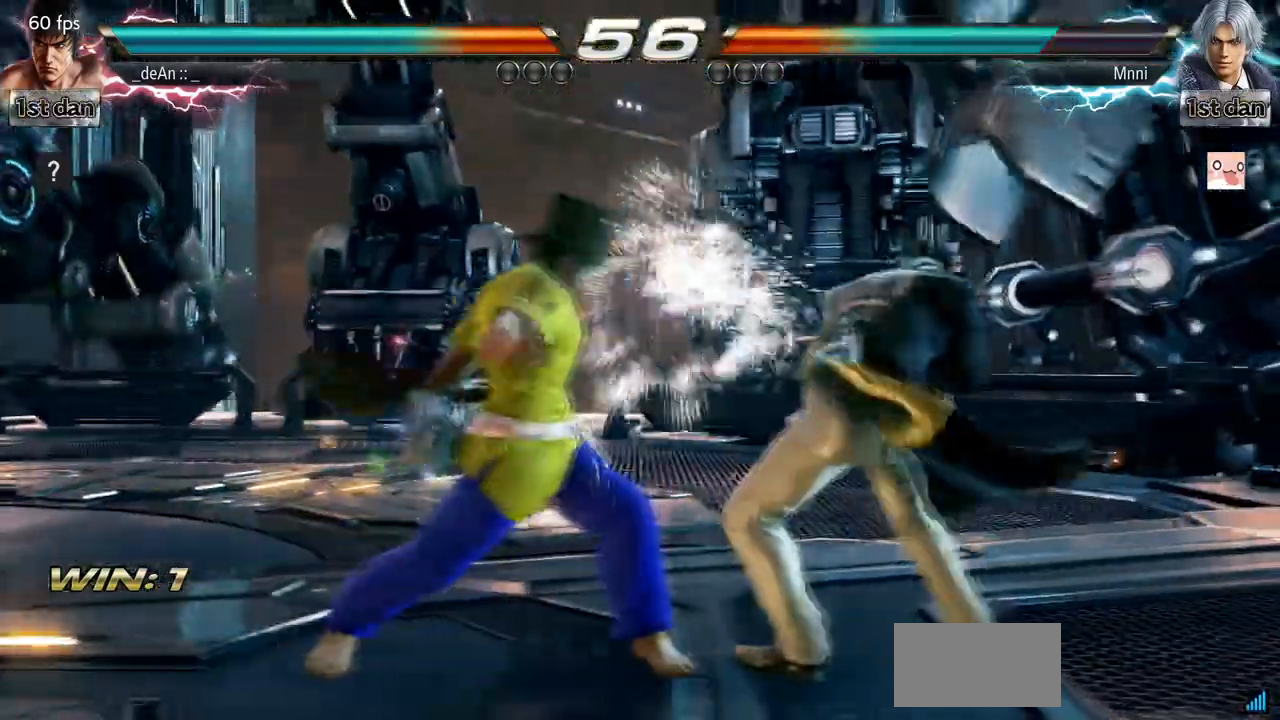
{"dt_ms": 500, "buttons": [], "left_stick": "center", "events": [[167, "SQUARE", "down"], [333, "SQUARE", "up"]]}
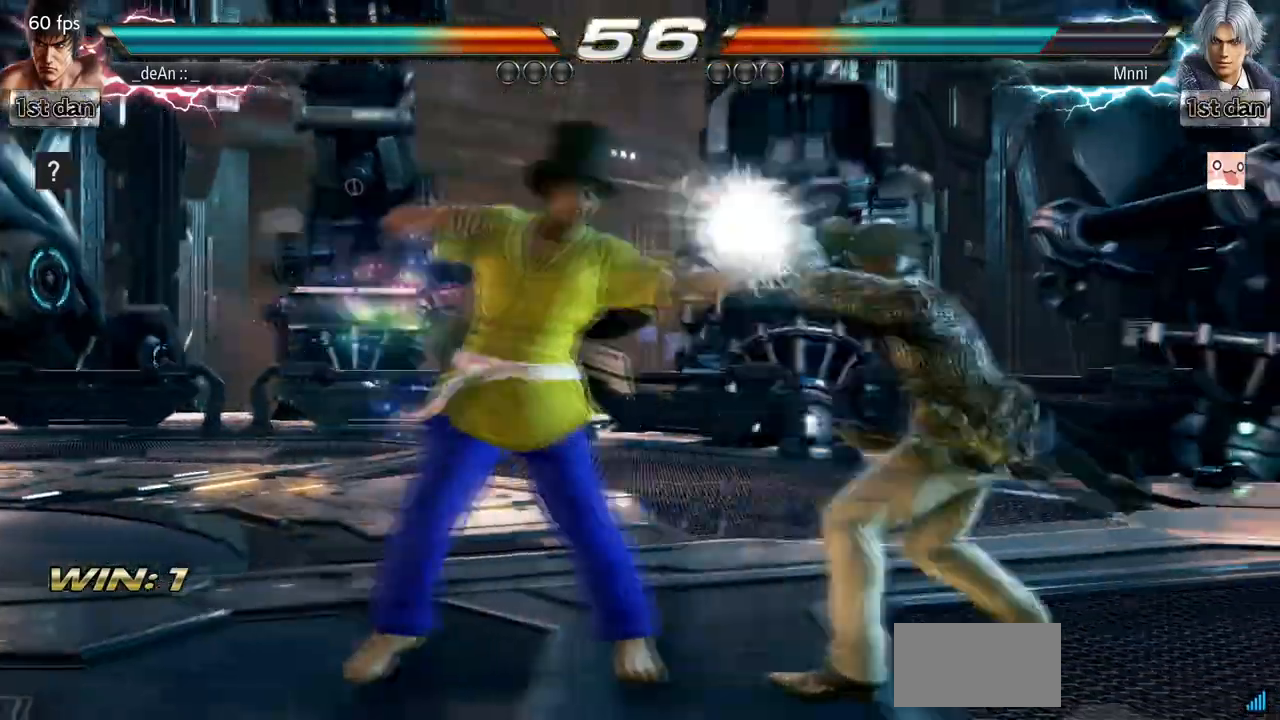
{"dt_ms": 500, "buttons": [], "left_stick": "down-right", "events": [[100, "SQUARE", "down"], [267, "SQUARE", "up"], [500, "left_stick", "down-right"]]}
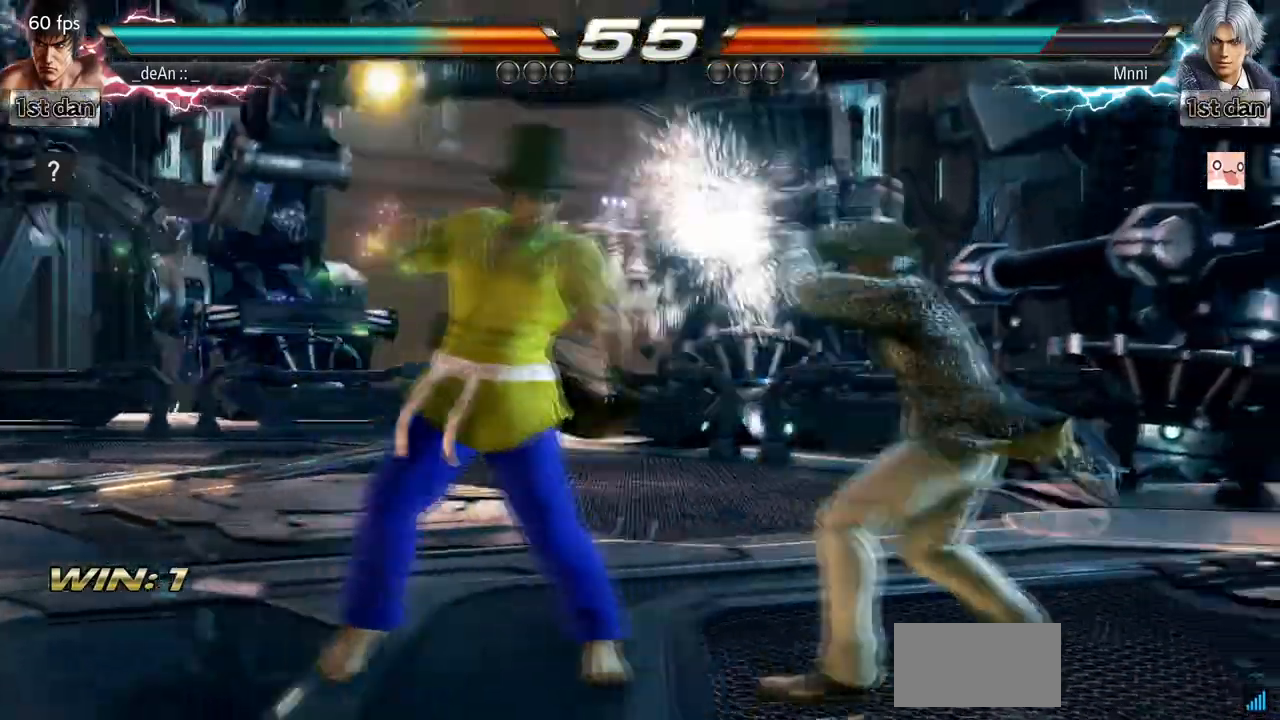
{"dt_ms": 500, "buttons": [], "left_stick": "center", "events": [[33, "SQUARE", "down"], [167, "SQUARE", "up"], [233, "left_stick", "center"]]}
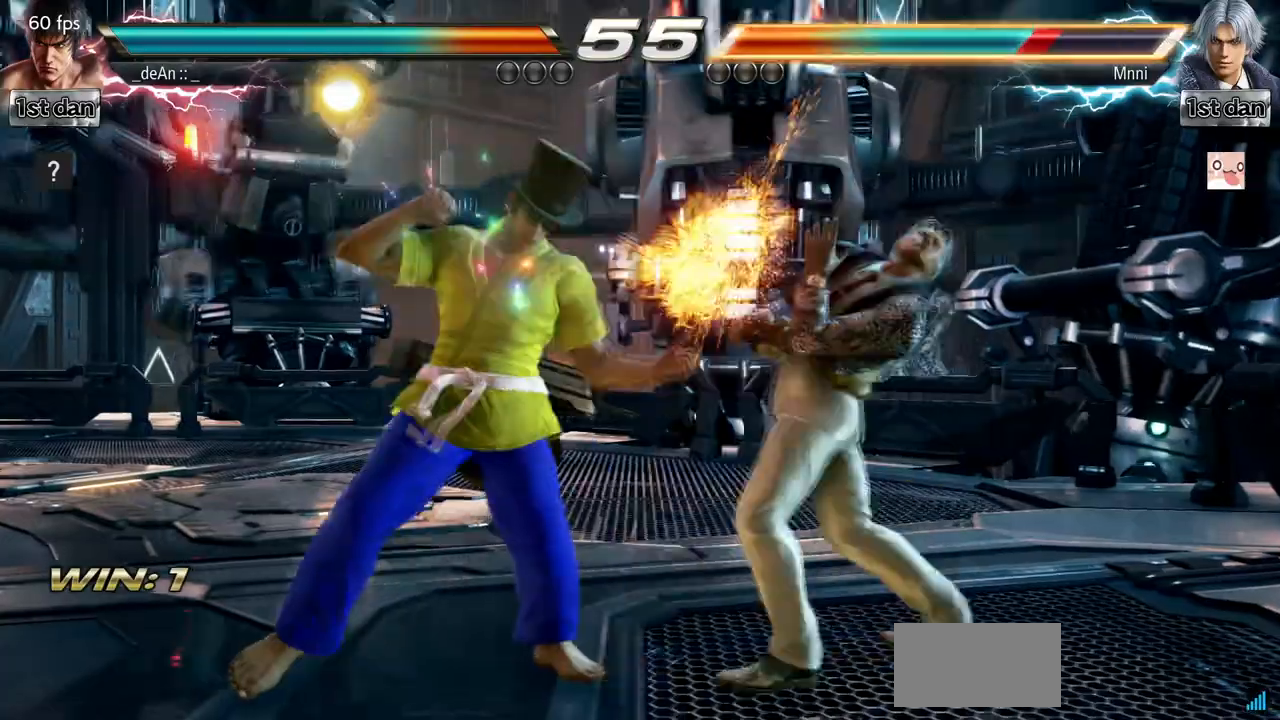
{"dt_ms": 500, "buttons": [], "left_stick": "center", "events": [[133, "SQUARE", "down"], [267, "SQUARE", "up"]]}
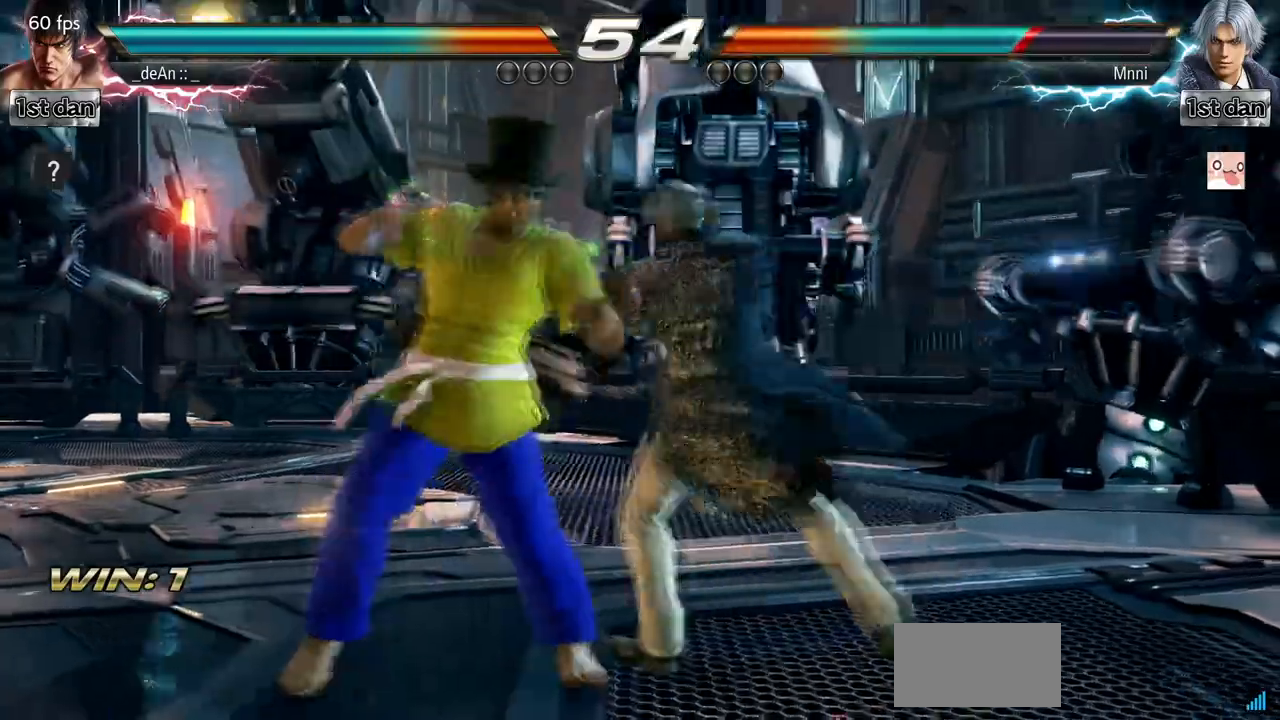
{"dt_ms": 500, "buttons": [], "left_stick": "left", "events": [[133, "SQUARE", "down"], [233, "TRIANGLE", "down"], [333, "SQUARE", "up"], [400, "TRIANGLE", "up"], [433, "left_stick", "left"]]}
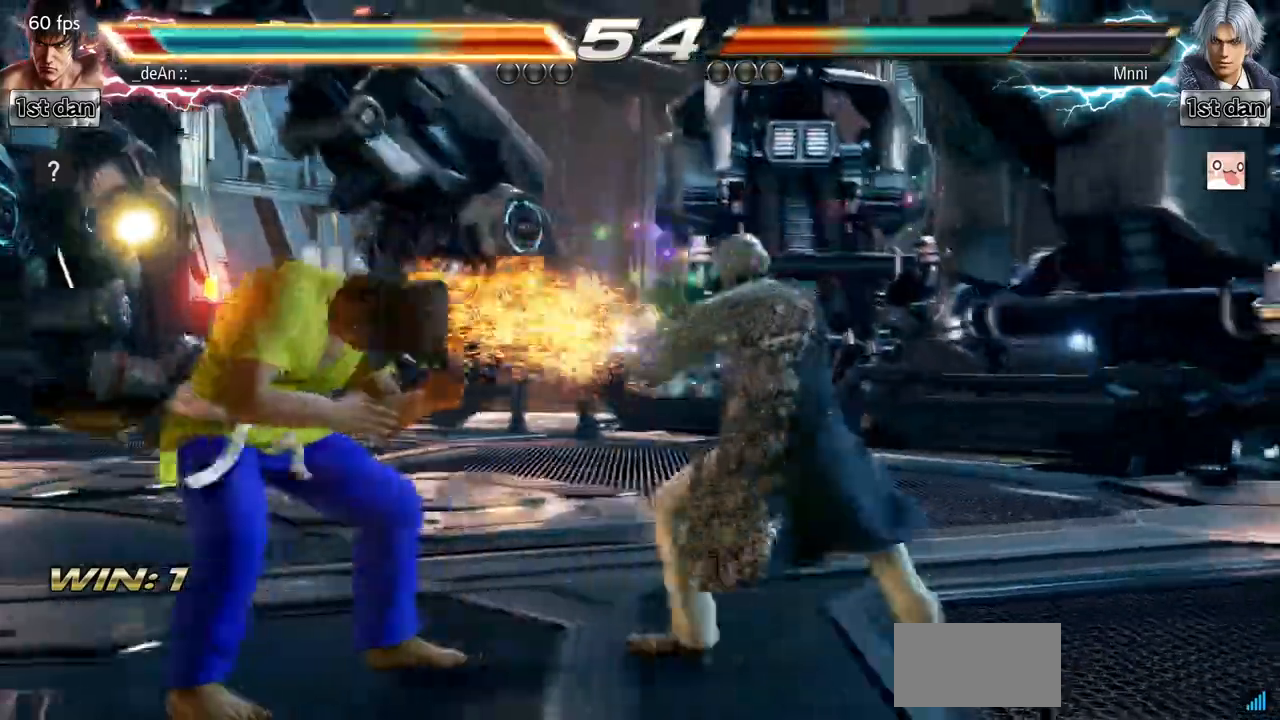
{"dt_ms": 500, "buttons": [], "left_stick": "down", "events": [[367, "left_stick", "down"]]}
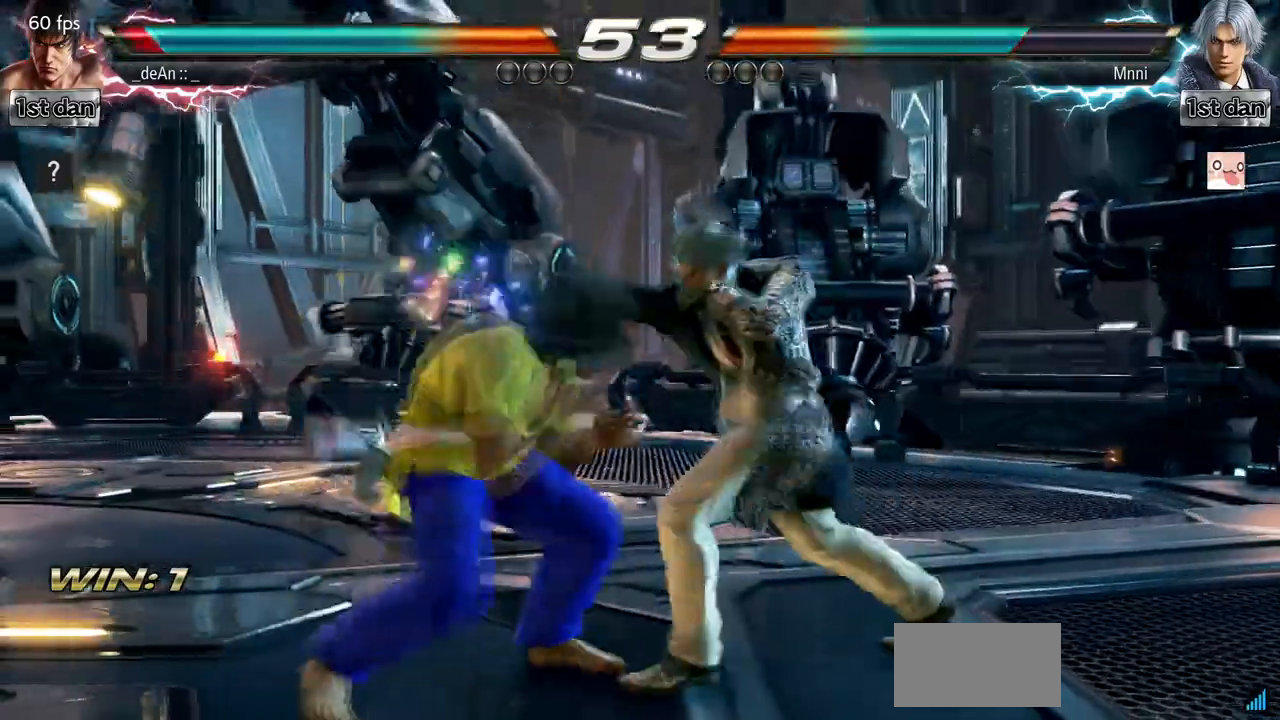
{"dt_ms": 500, "buttons": [], "left_stick": "center", "events": [[33, "TRIANGLE", "down"], [33, "left_stick", "center"], [133, "TRIANGLE", "up"]]}
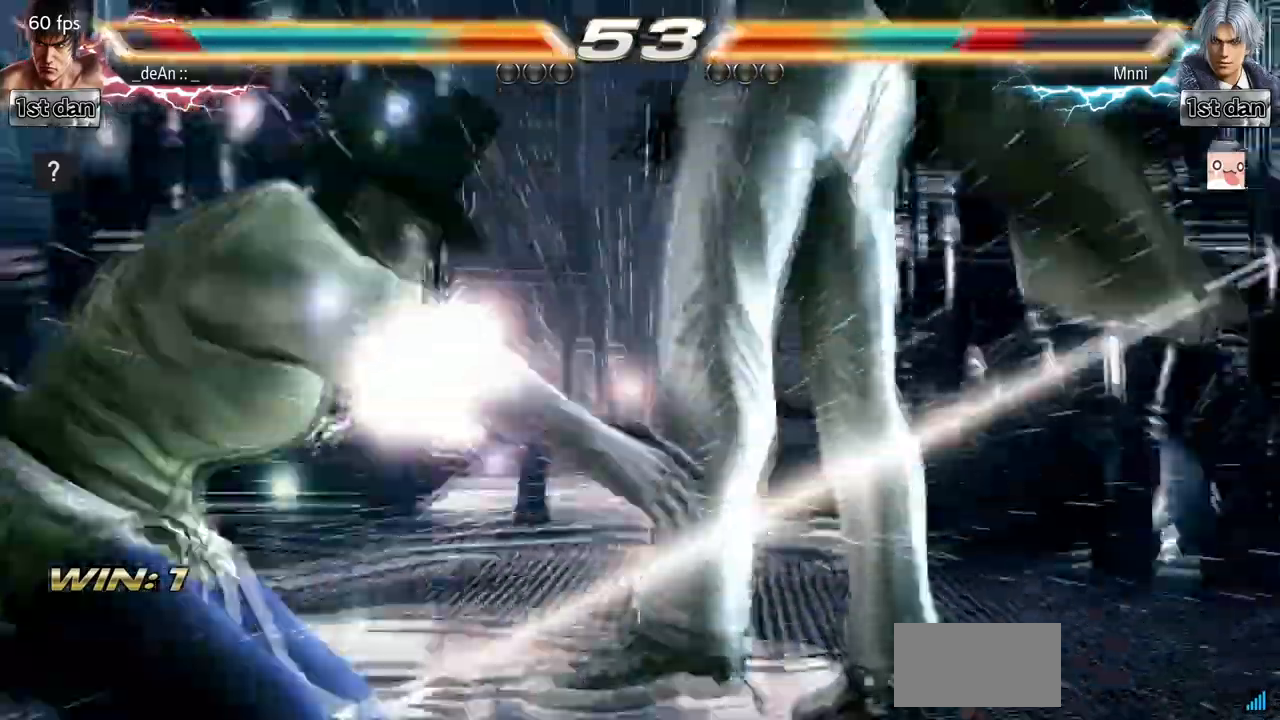
{"dt_ms": 500, "buttons": [], "left_stick": "center", "events": []}
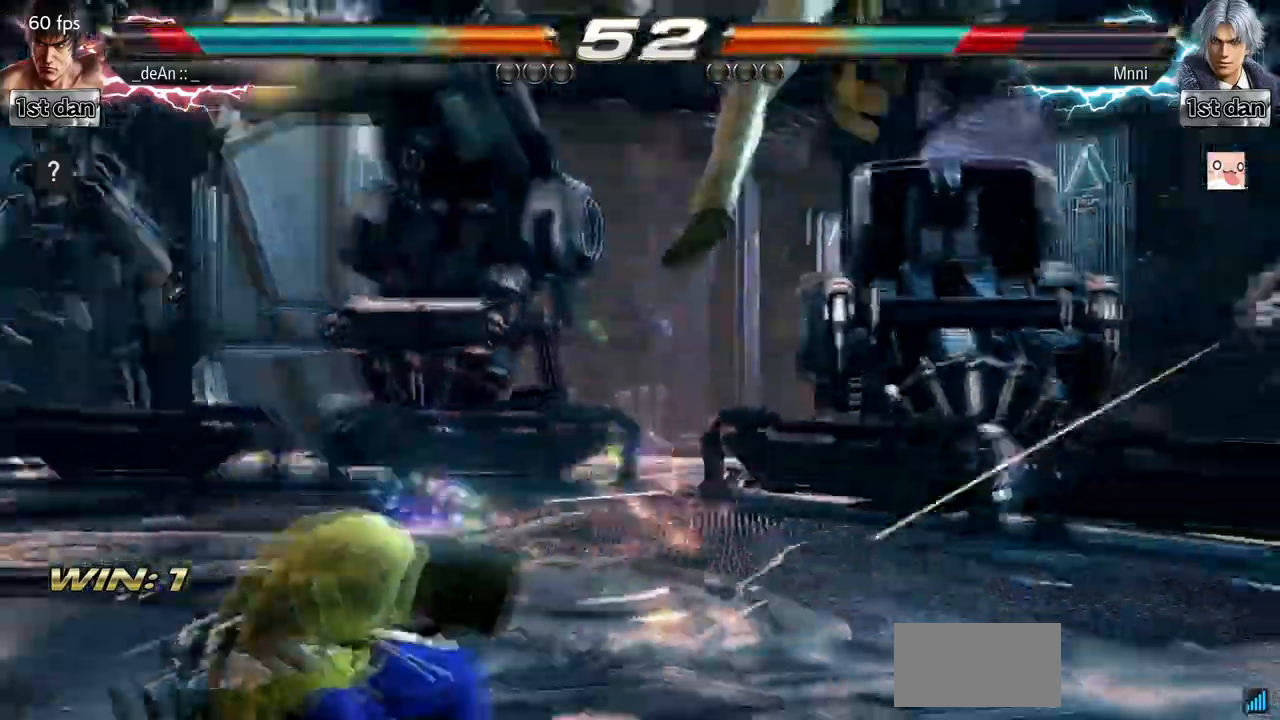
{"dt_ms": 500, "buttons": ["CROSS"], "left_stick": "center", "events": [[267, "CIRCLE", "down"], [267, "left_stick", "up"], [433, "CIRCLE", "up"], [433, "CROSS", "down"], [500, "left_stick", "center"]]}
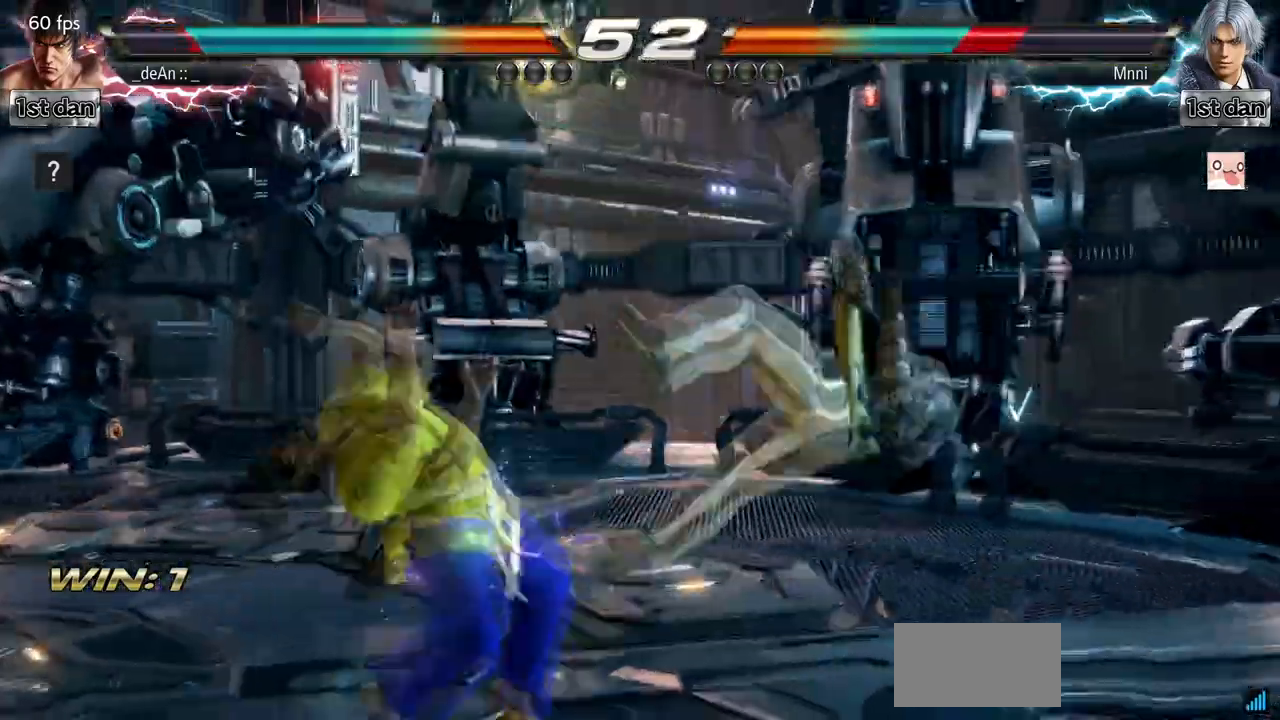
{"dt_ms": 500, "buttons": [], "left_stick": "left", "events": [[100, "CROSS", "up"], [367, "left_stick", "left"]]}
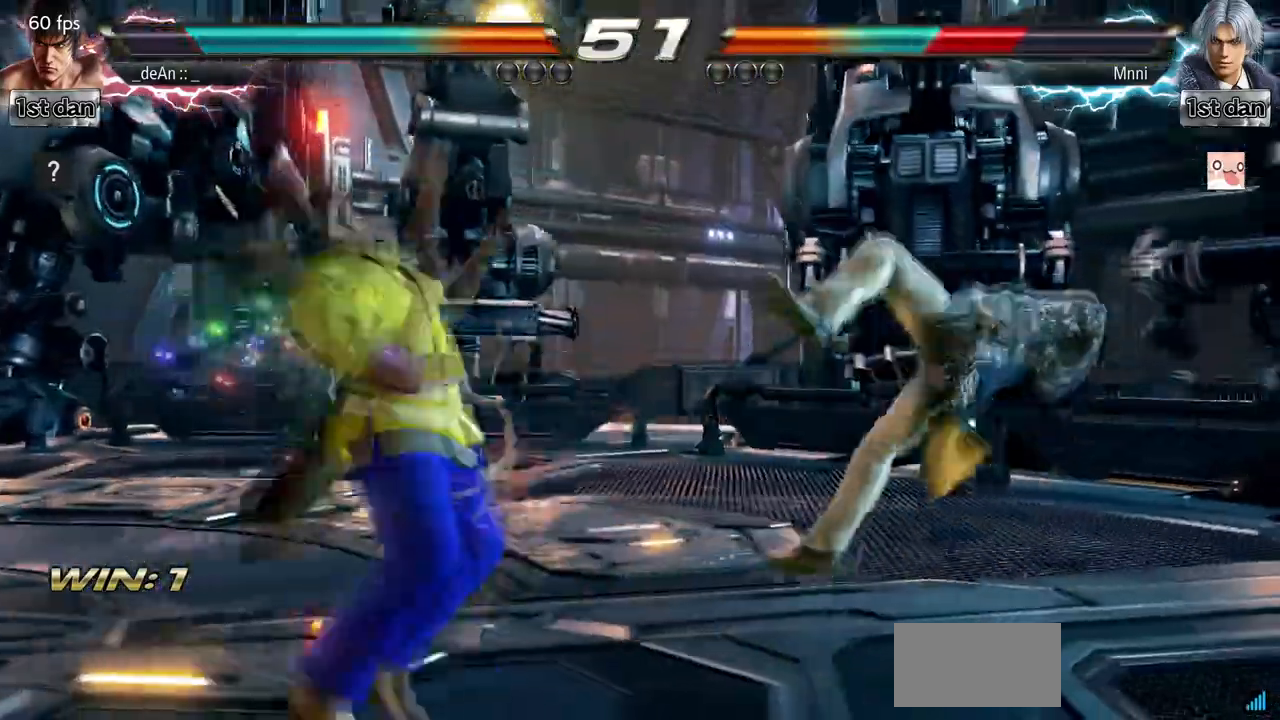
{"dt_ms": 500, "buttons": [], "left_stick": "center", "events": [[100, "TRIANGLE", "down"], [267, "TRIANGLE", "up"], [467, "left_stick", "center"]]}
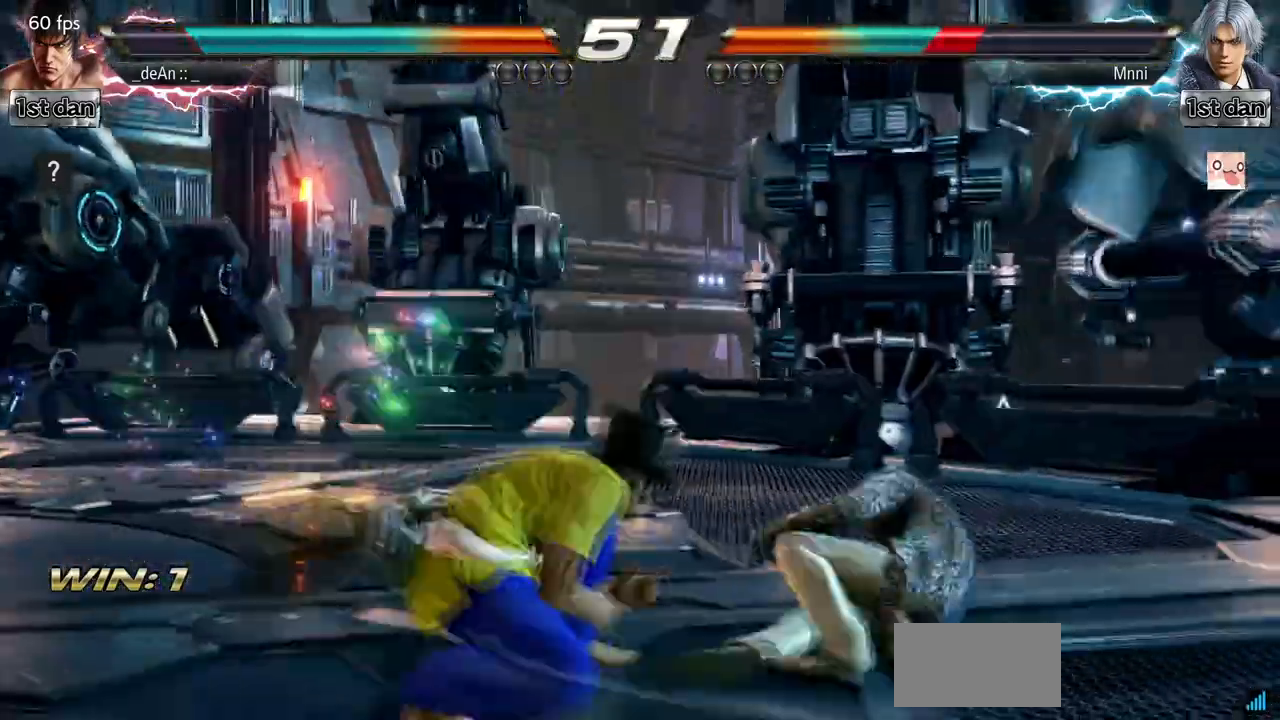
{"dt_ms": 500, "buttons": [], "left_stick": "center", "events": [[133, "left_stick", "down-right"], [167, "CROSS", "down"], [333, "CROSS", "up"], [367, "left_stick", "center"]]}
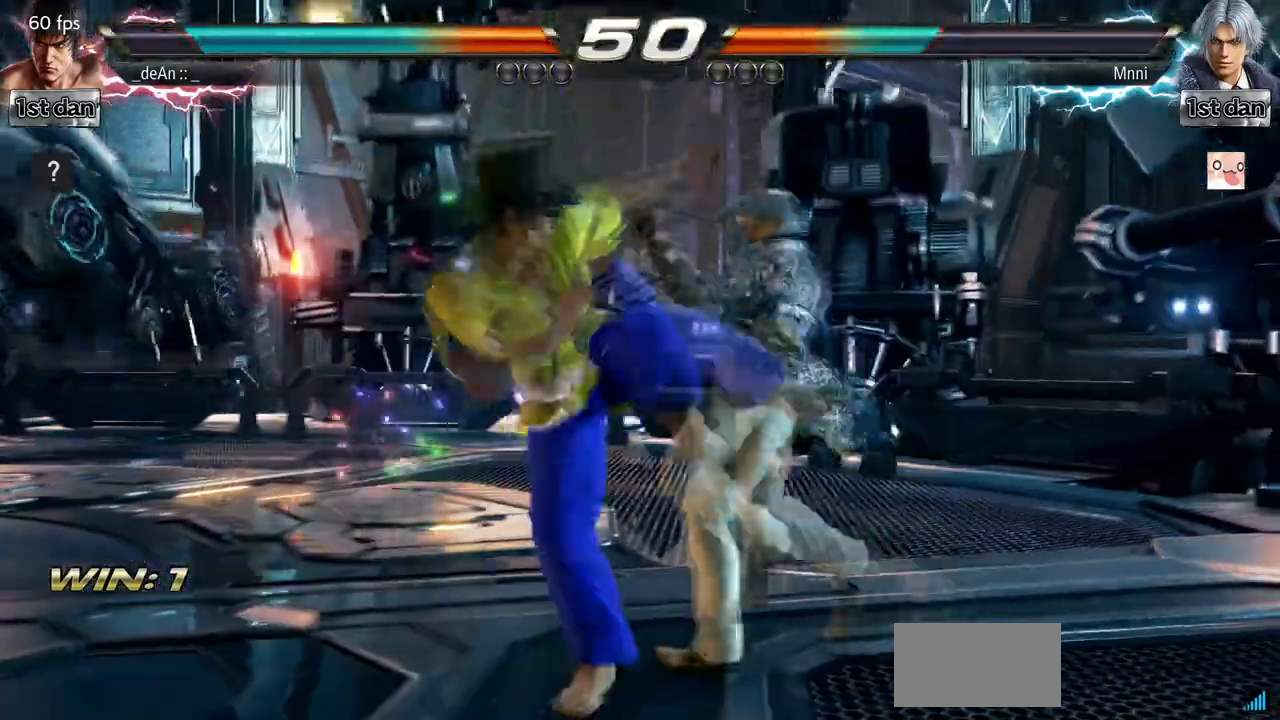
{"dt_ms": 1000, "buttons": [], "left_stick": "center", "events": [[500, "SQUARE", "down"], [600, "TRIANGLE", "down"], [733, "SQUARE", "up"], [767, "TRIANGLE", "up"]]}
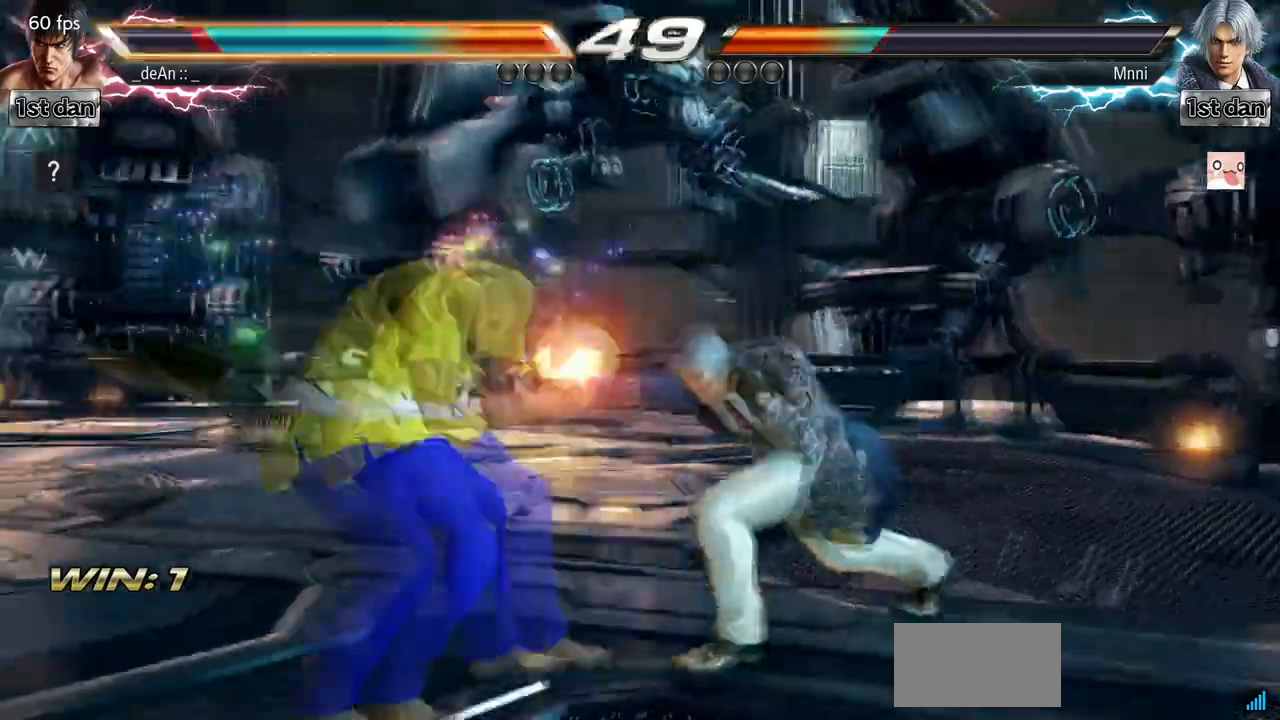
{"dt_ms": 500, "buttons": [], "left_stick": "left", "events": [[133, "CIRCLE", "down"], [133, "left_stick", "left"], [267, "CIRCLE", "up"]]}
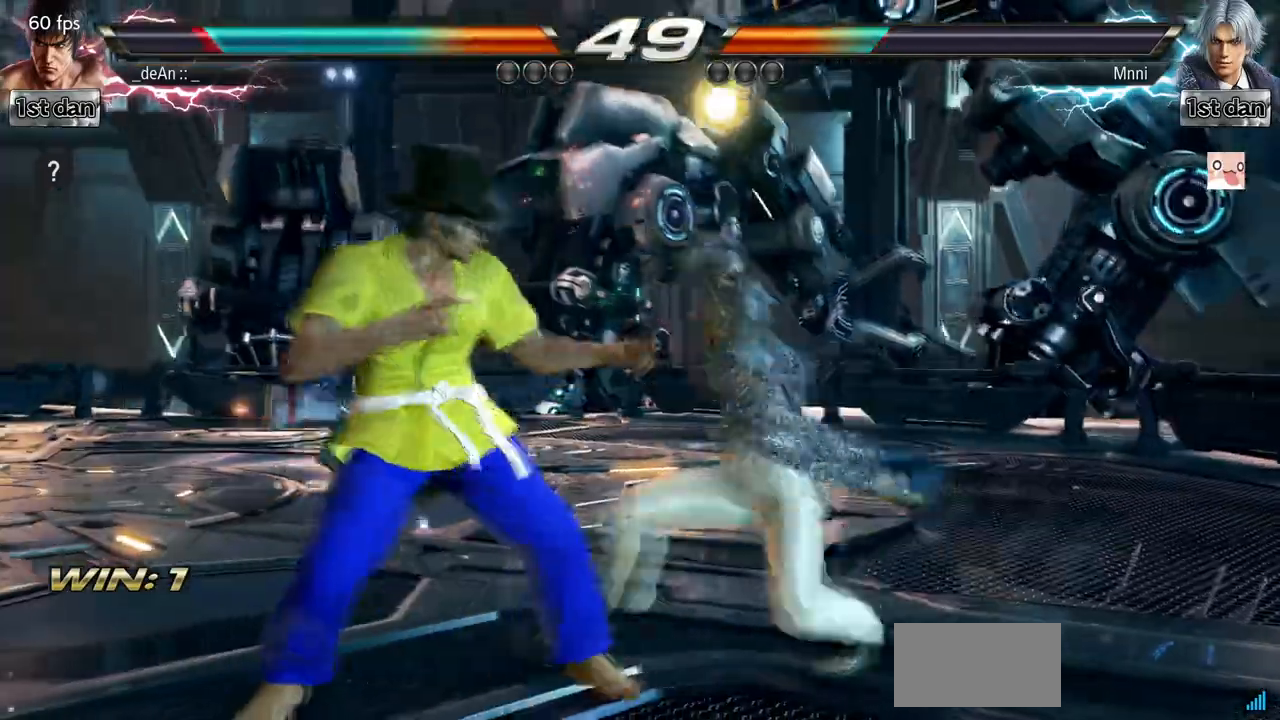
{"dt_ms": 500, "buttons": ["SQUARE"], "left_stick": "center", "events": [[333, "left_stick", "center"], [400, "SQUARE", "down"]]}
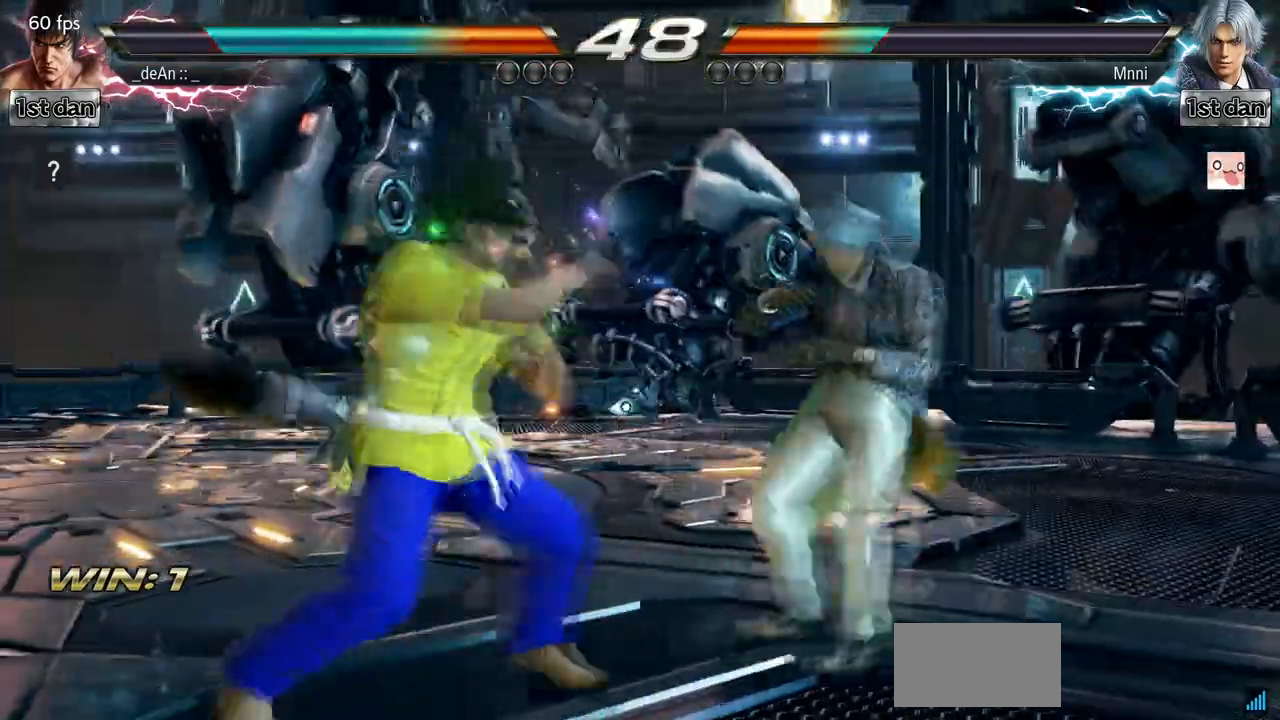
{"dt_ms": 500, "buttons": ["CROSS"], "left_stick": "left"}
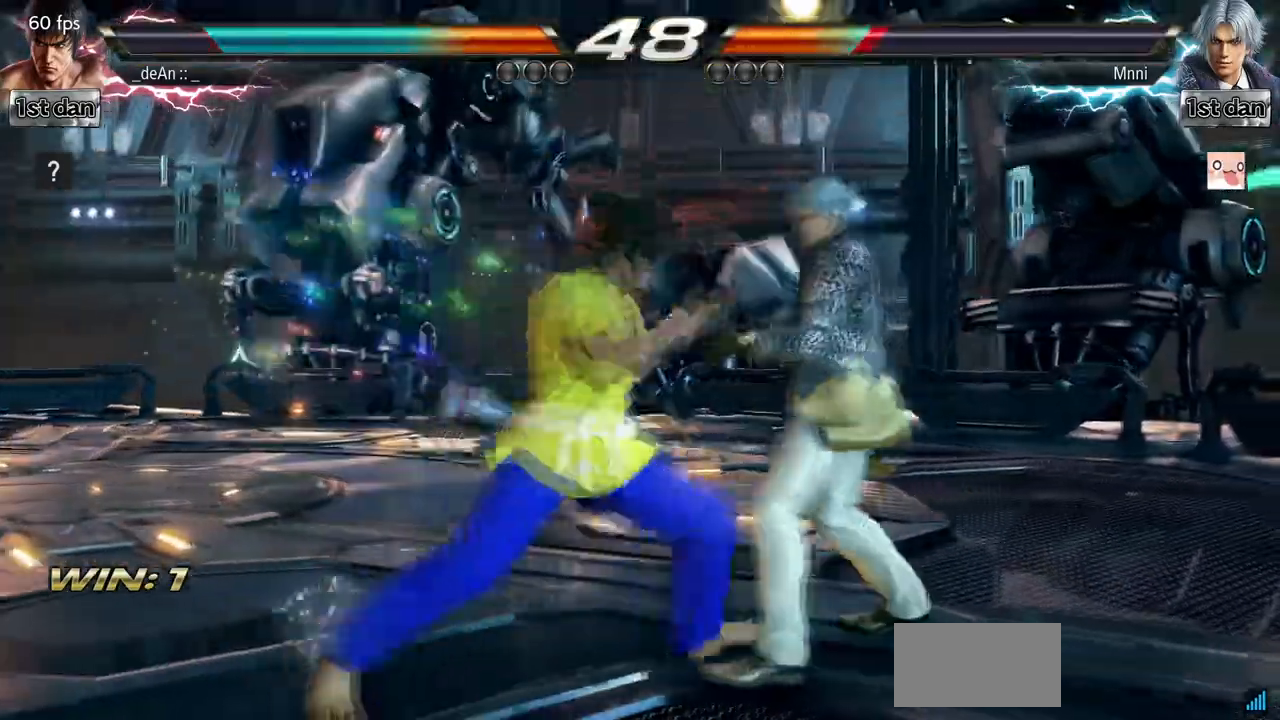
{"dt_ms": 500, "buttons": ["CROSS"], "left_stick": "center", "events": [[67, "CROSS", "up"], [167, "CROSS", "down"], [400, "left_stick", "center"]]}